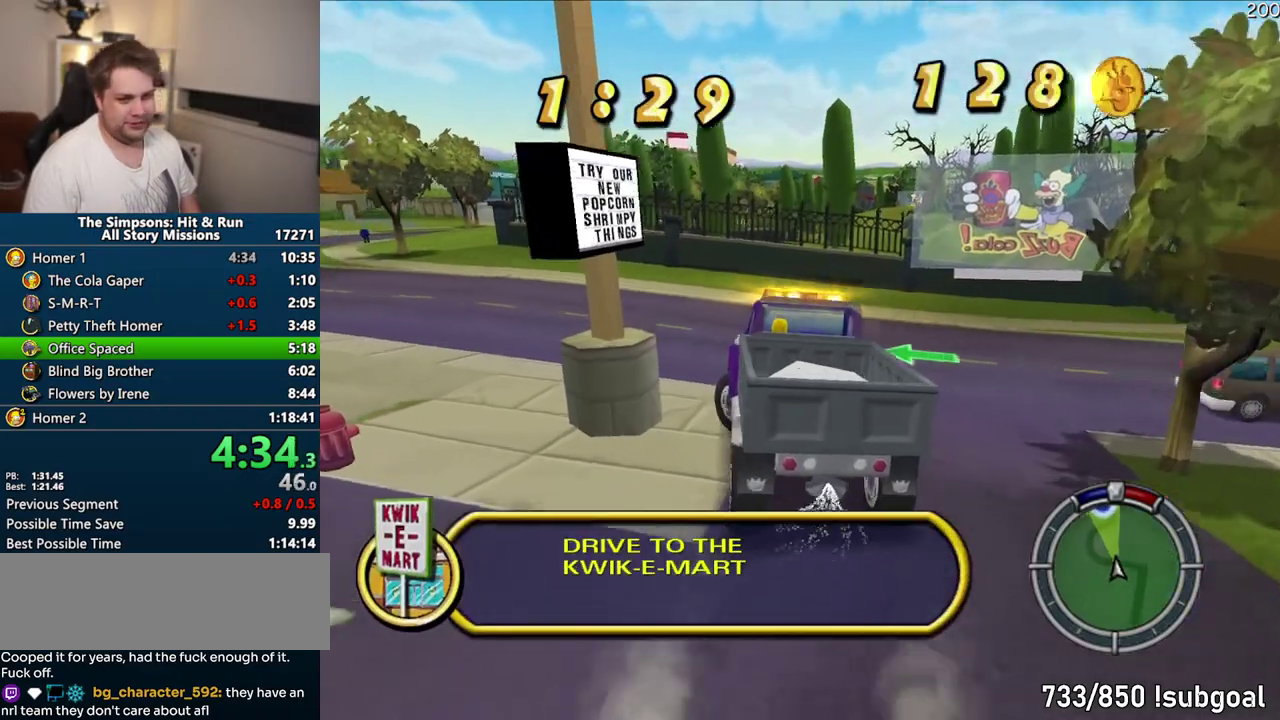
Gameplay with a controller (PlayStation layout); each line is a JSON object with the inputs held at the frame after it. "events" lists button and stick changes between this image and that frame as [ms after this image, input, new state], when the widget could be followed in between. Not read: L3 R3.
{"buttons": ["CROSS"], "left_stick": "center", "right_stick": "center", "events": []}
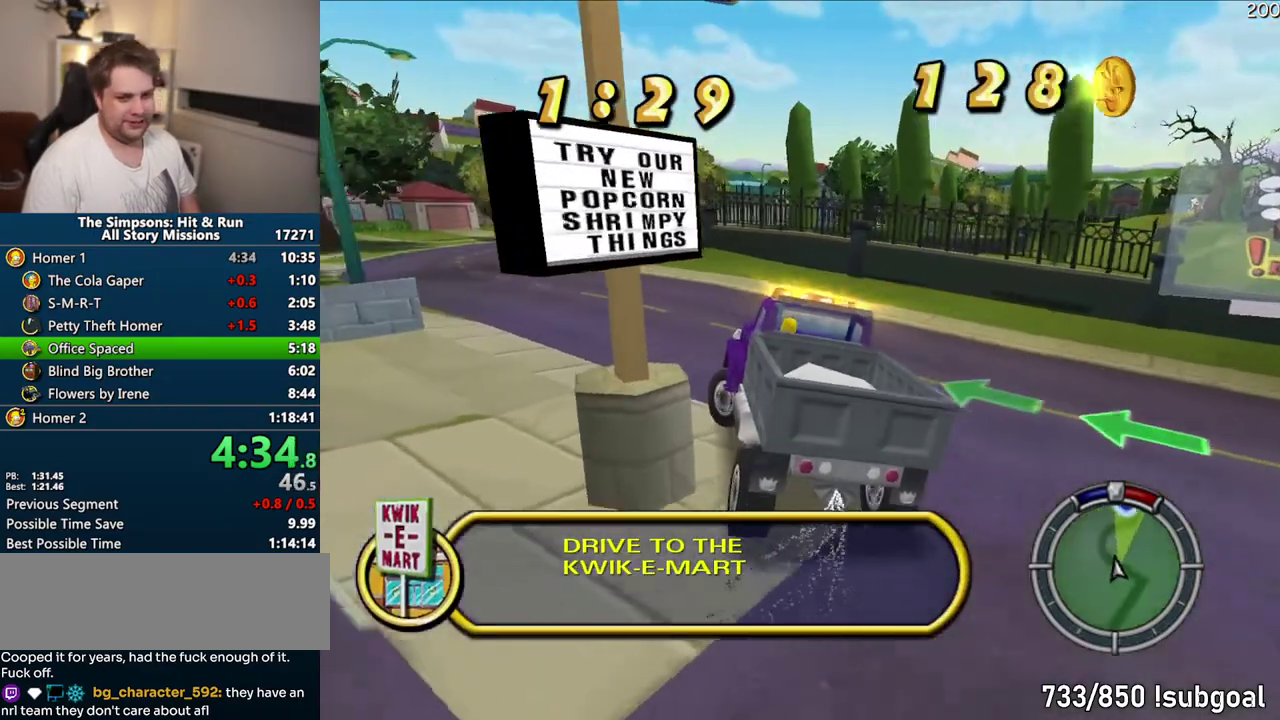
{"buttons": ["CROSS"], "left_stick": "center", "right_stick": "center", "events": []}
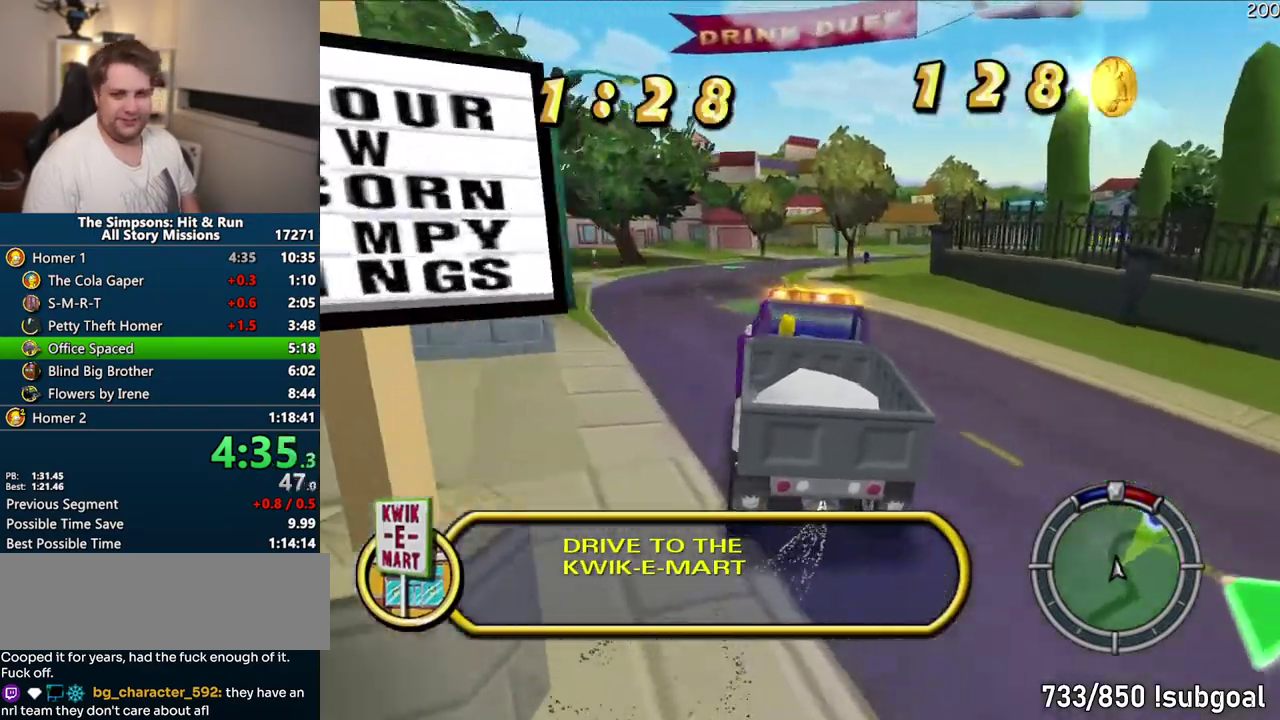
{"buttons": ["CROSS"], "left_stick": "center", "right_stick": "center", "events": [[100, "left_stick", "up-right"], [350, "left_stick", "center"]]}
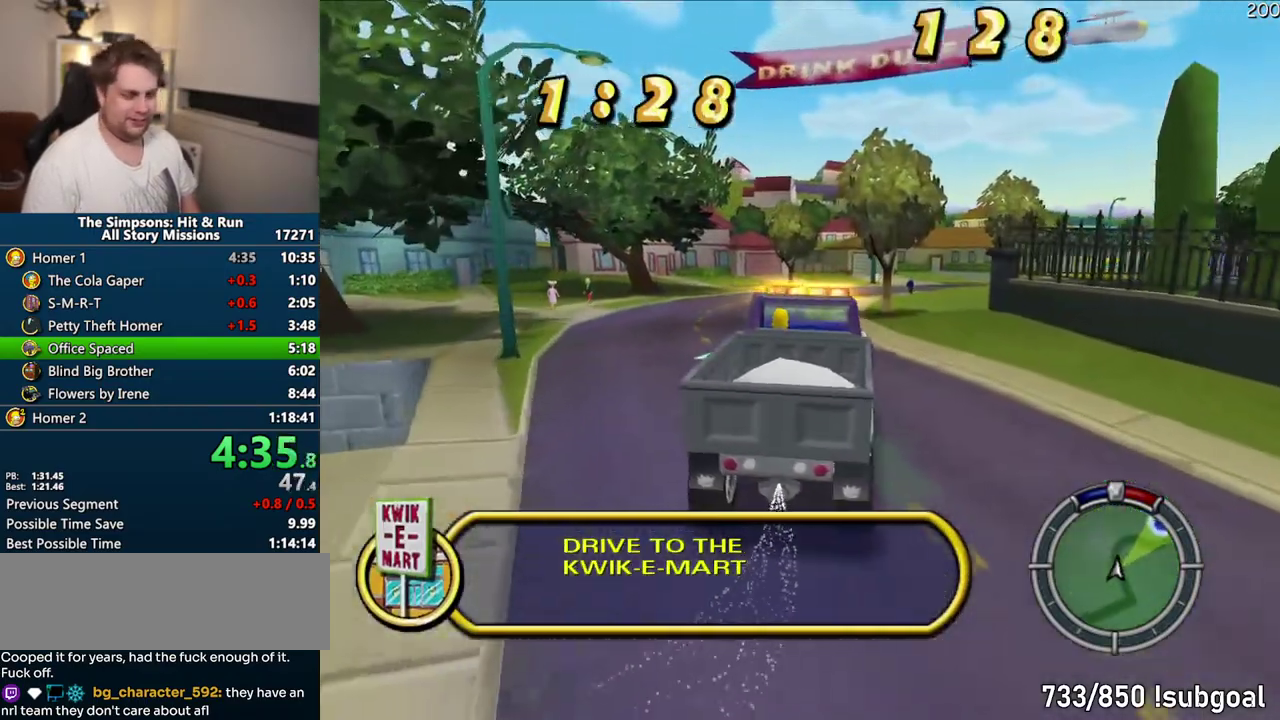
{"buttons": ["CROSS"], "left_stick": "right", "right_stick": "center", "events": [[150, "left_stick", "right"]]}
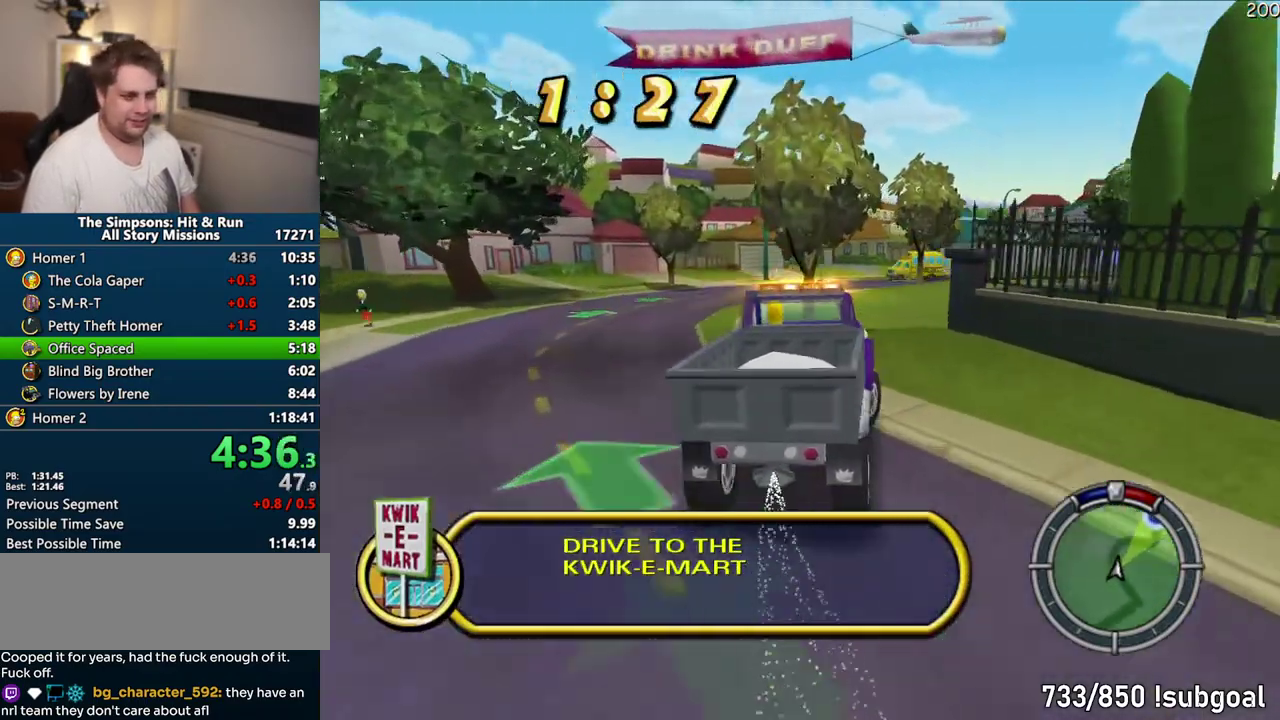
{"buttons": ["CROSS"], "left_stick": "right", "right_stick": "center", "events": [[83, "left_stick", "center"], [233, "left_stick", "up-right"], [500, "left_stick", "right"]]}
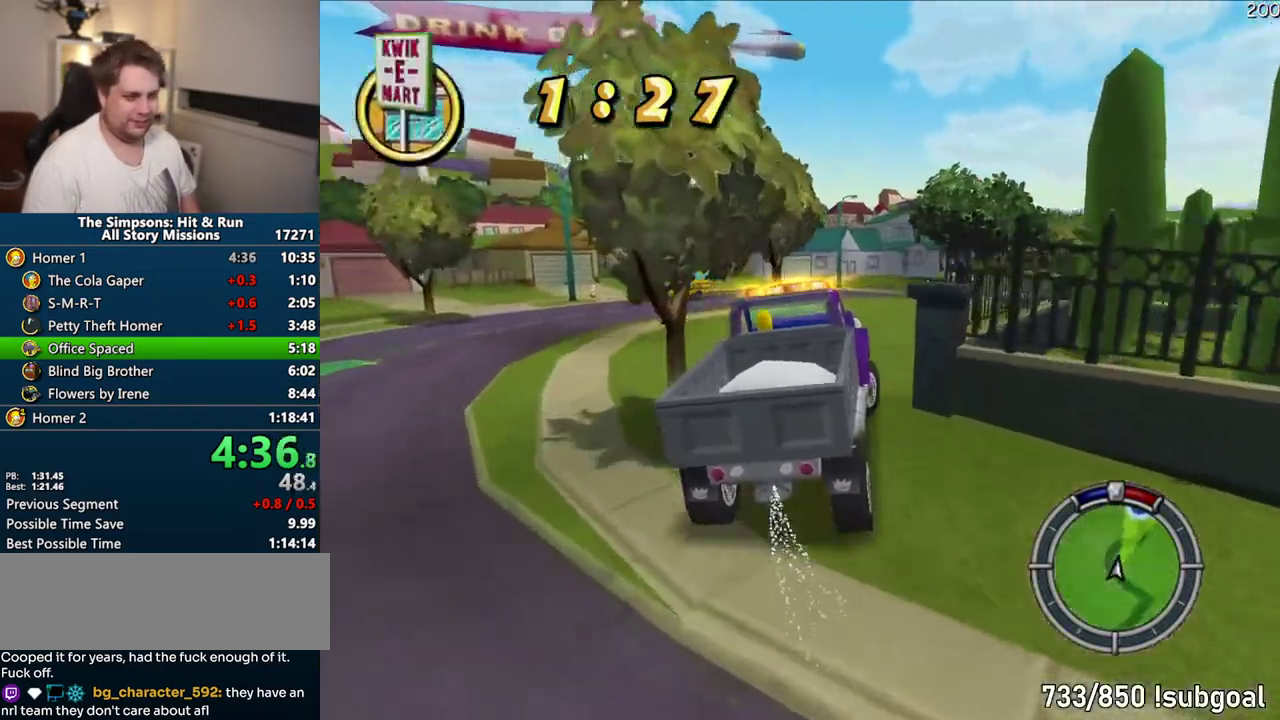
{"buttons": ["CROSS"], "left_stick": "center", "right_stick": "center", "events": [[433, "left_stick", "center"]]}
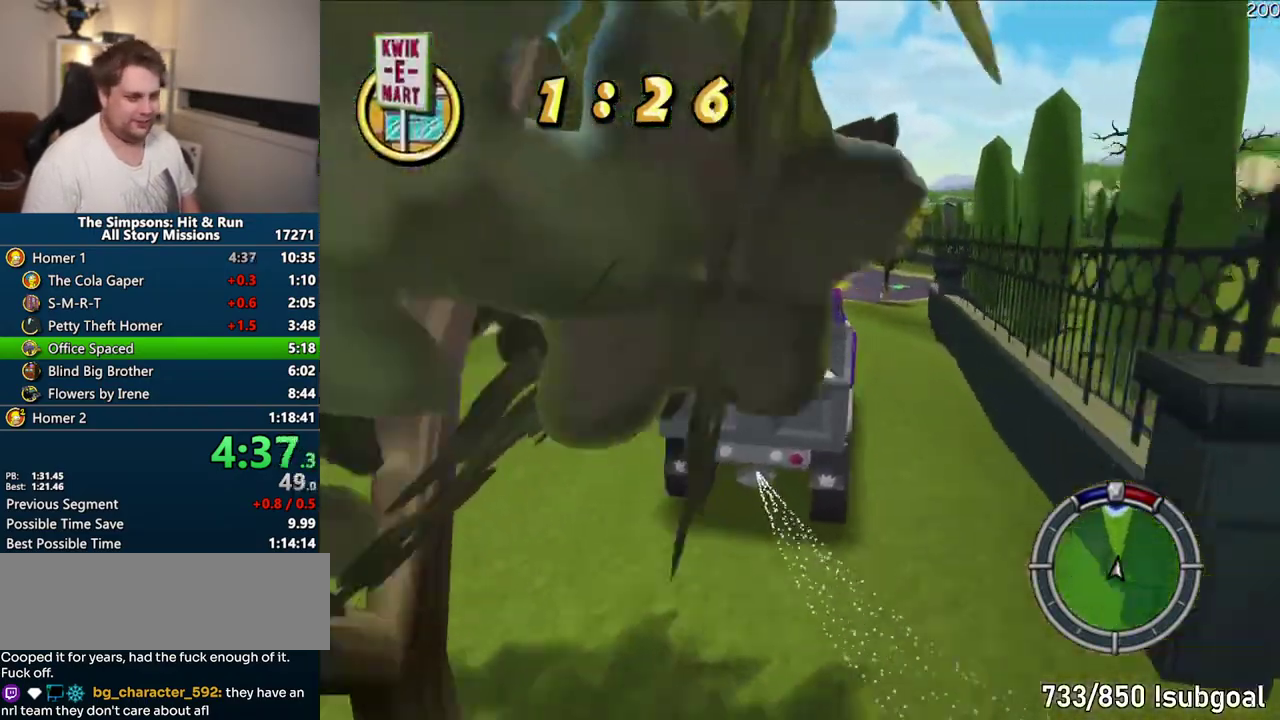
{"buttons": ["CROSS"], "left_stick": "right", "right_stick": "center", "events": [[400, "left_stick", "right"]]}
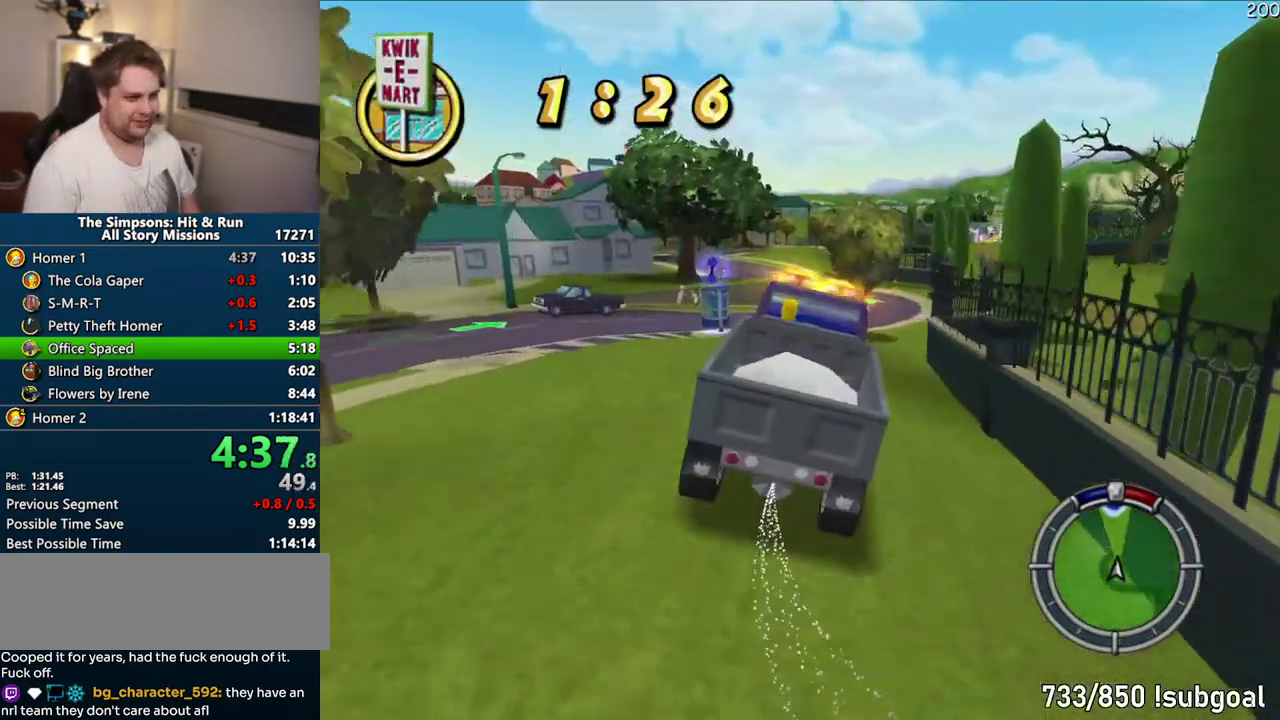
{"buttons": ["CROSS"], "left_stick": "center", "right_stick": "center", "events": [[50, "left_stick", "center"], [283, "left_stick", "right"], [350, "left_stick", "center"]]}
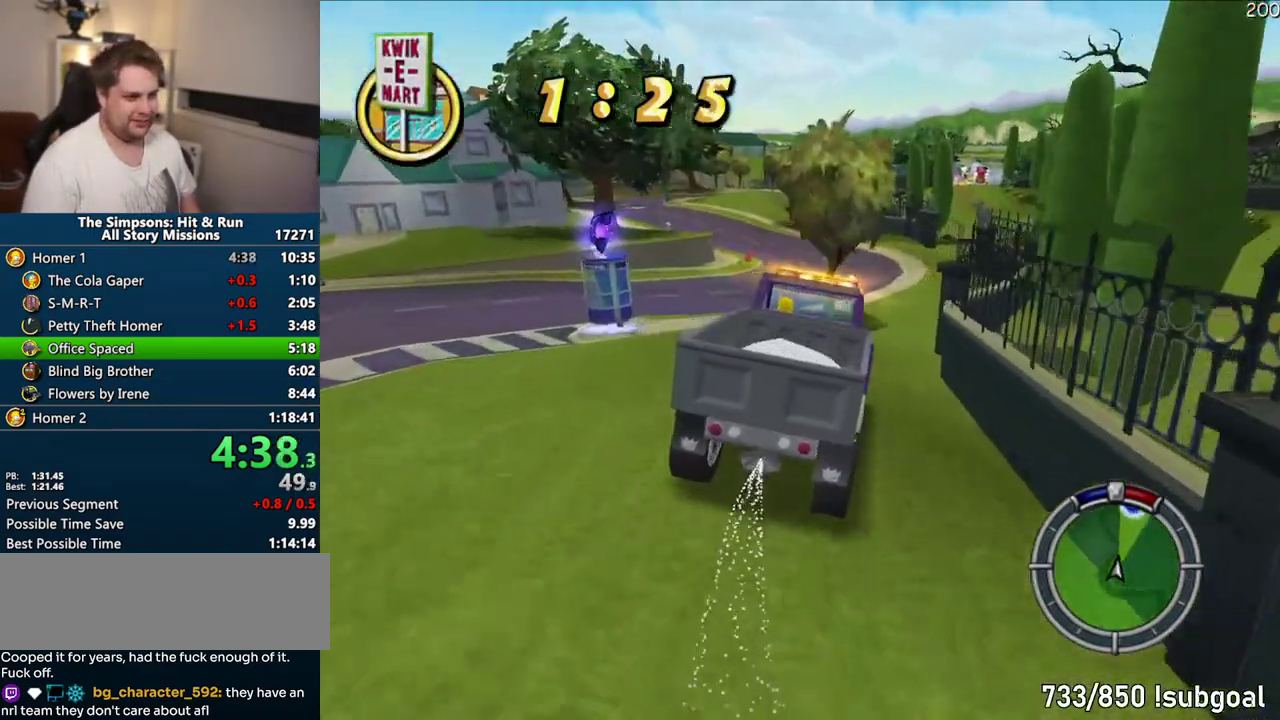
{"buttons": ["CROSS"], "left_stick": "center", "right_stick": "center", "events": [[233, "left_stick", "up-right"], [367, "left_stick", "right"], [467, "left_stick", "center"]]}
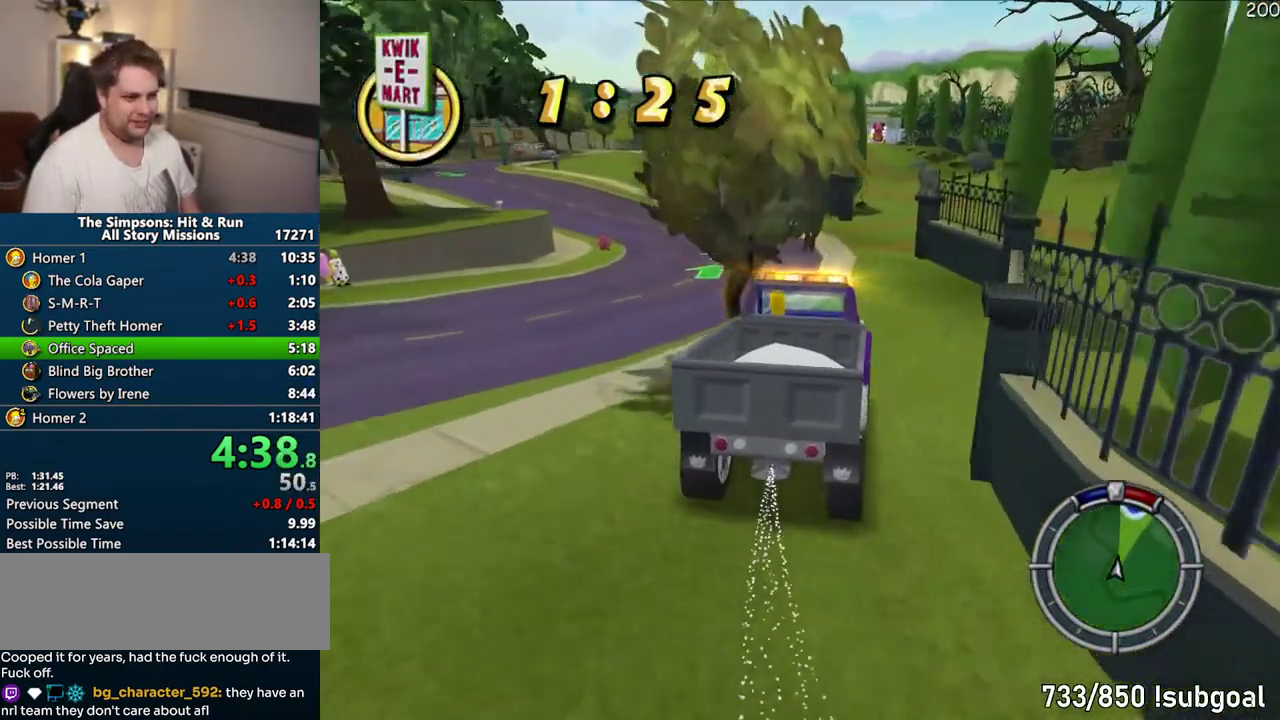
{"buttons": ["CROSS"], "left_stick": "center", "right_stick": "center", "events": []}
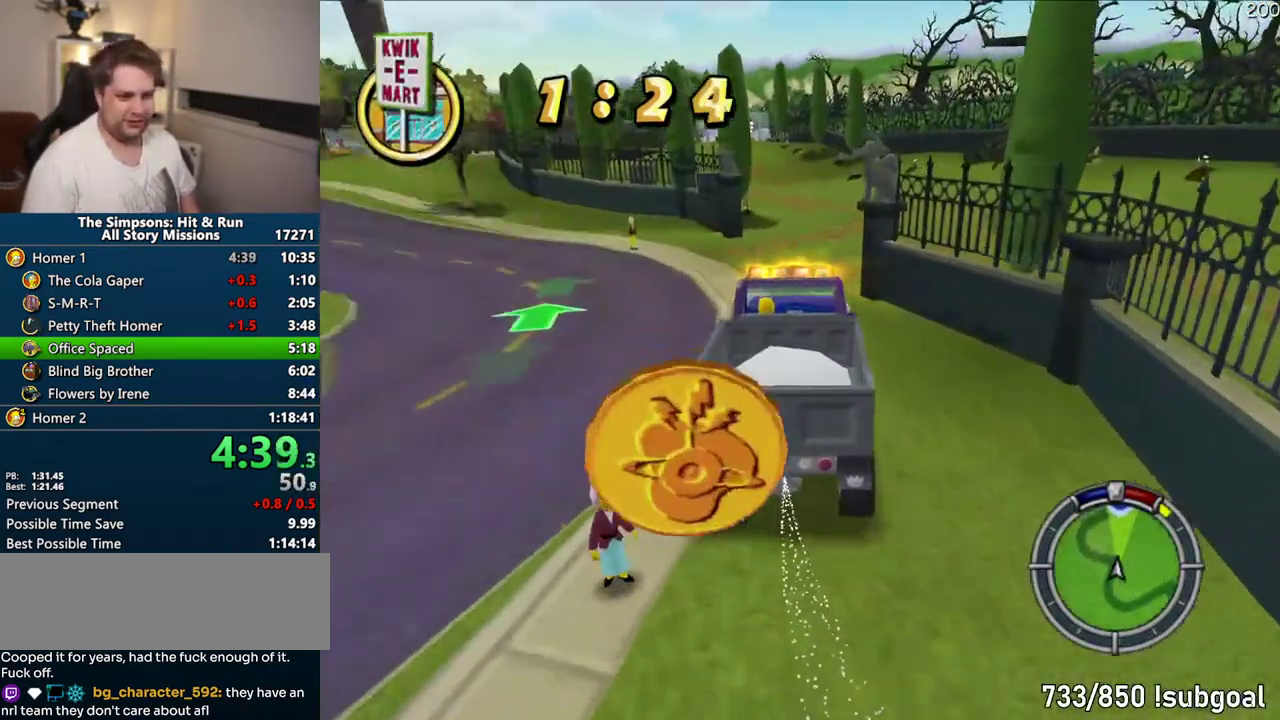
{"buttons": ["CROSS"], "left_stick": "center", "right_stick": "center", "events": []}
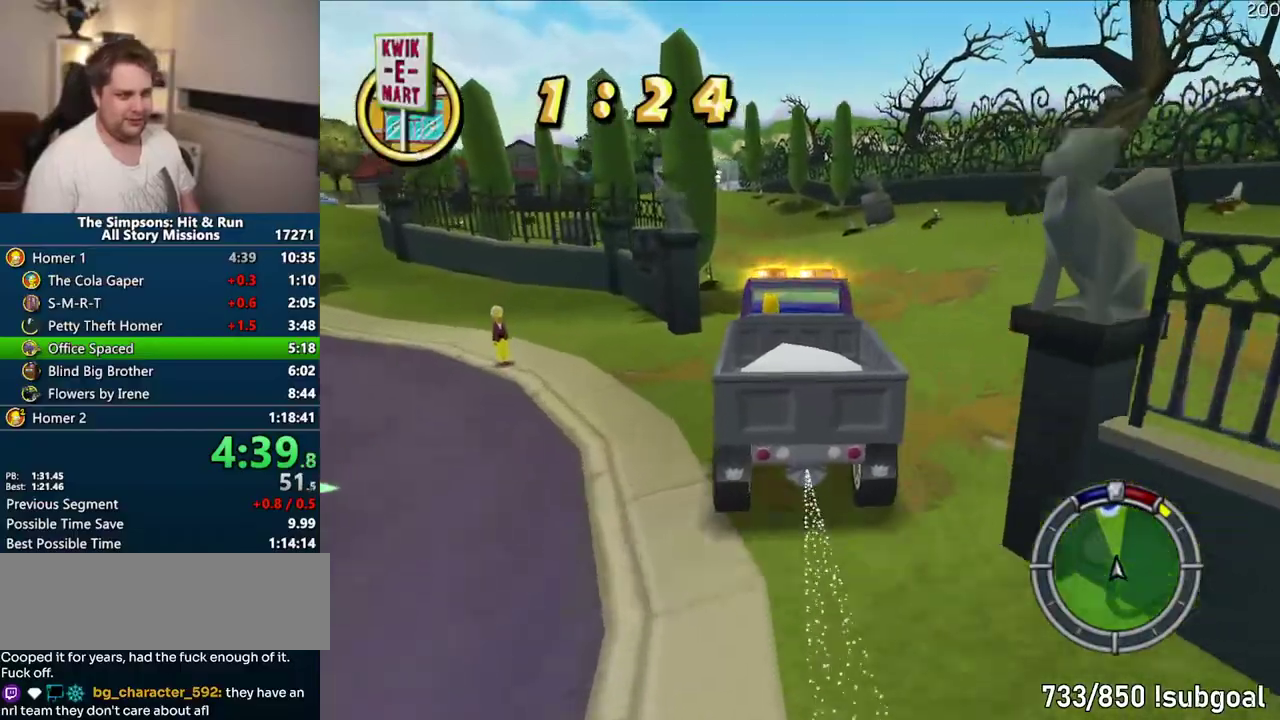
{"buttons": ["CROSS"], "left_stick": "center", "right_stick": "center", "events": []}
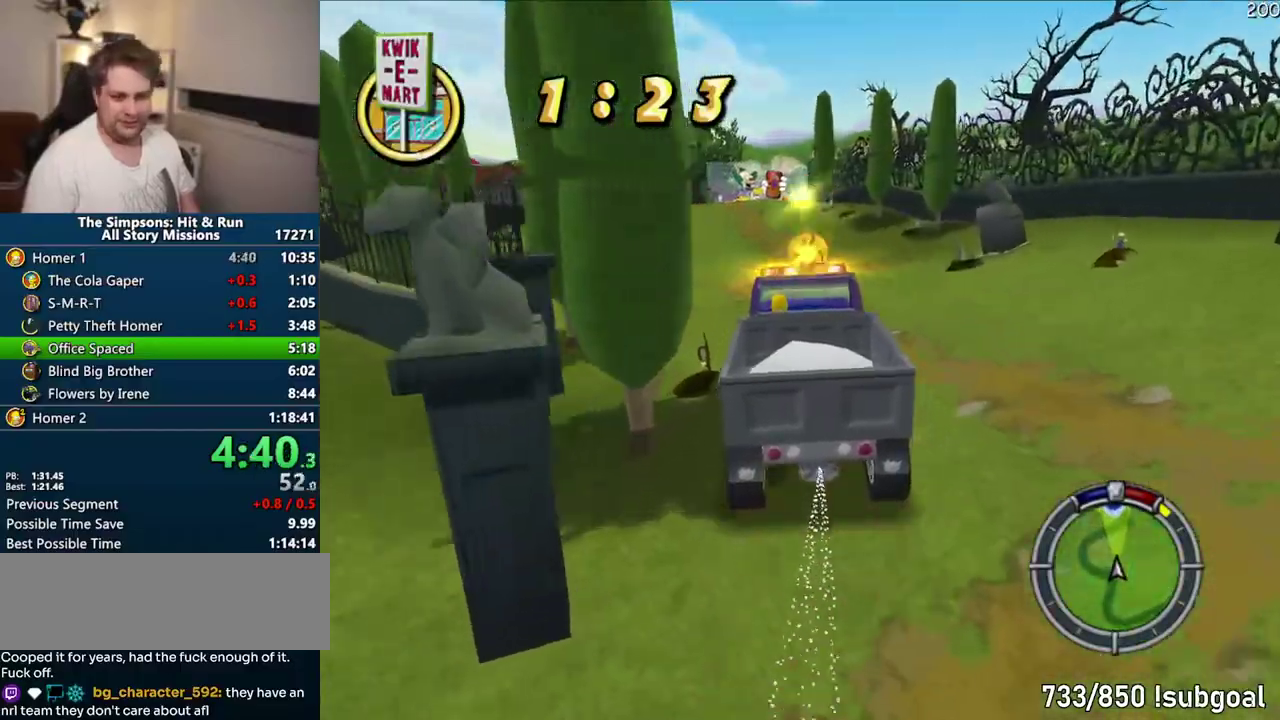
{"buttons": ["CROSS"], "left_stick": "center", "right_stick": "center", "events": []}
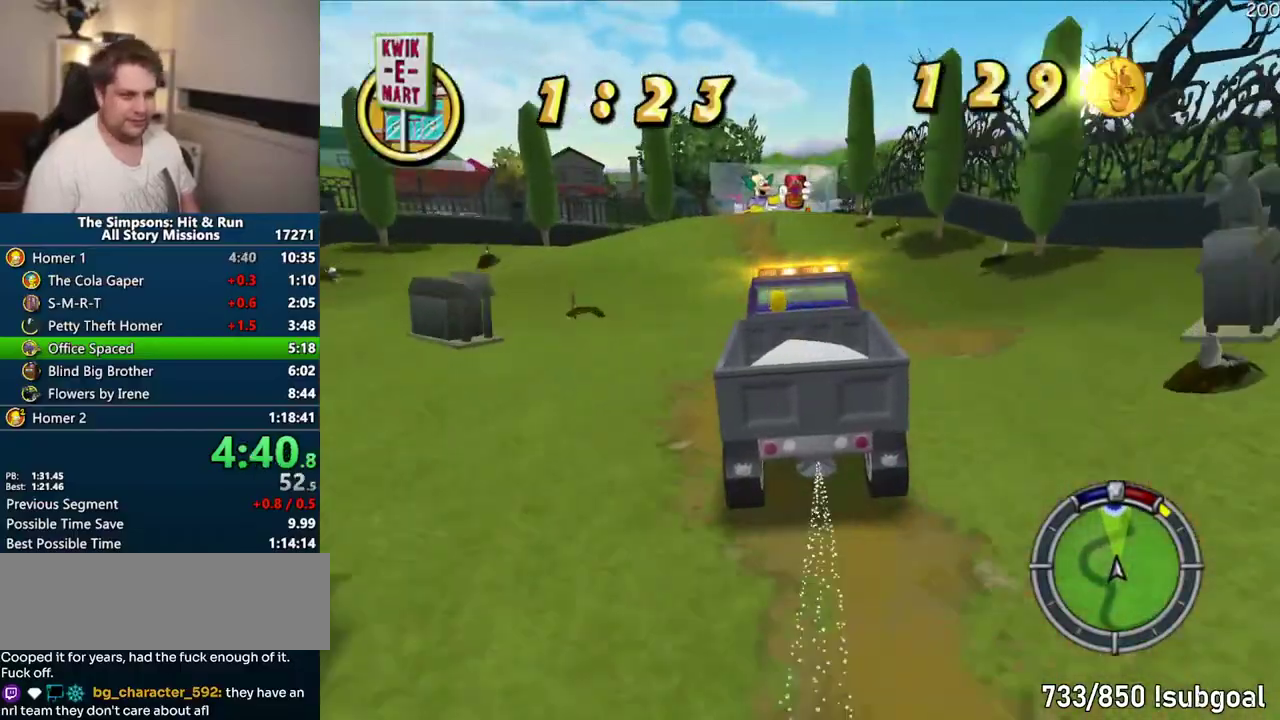
{"buttons": ["CROSS"], "left_stick": "center", "right_stick": "center", "events": []}
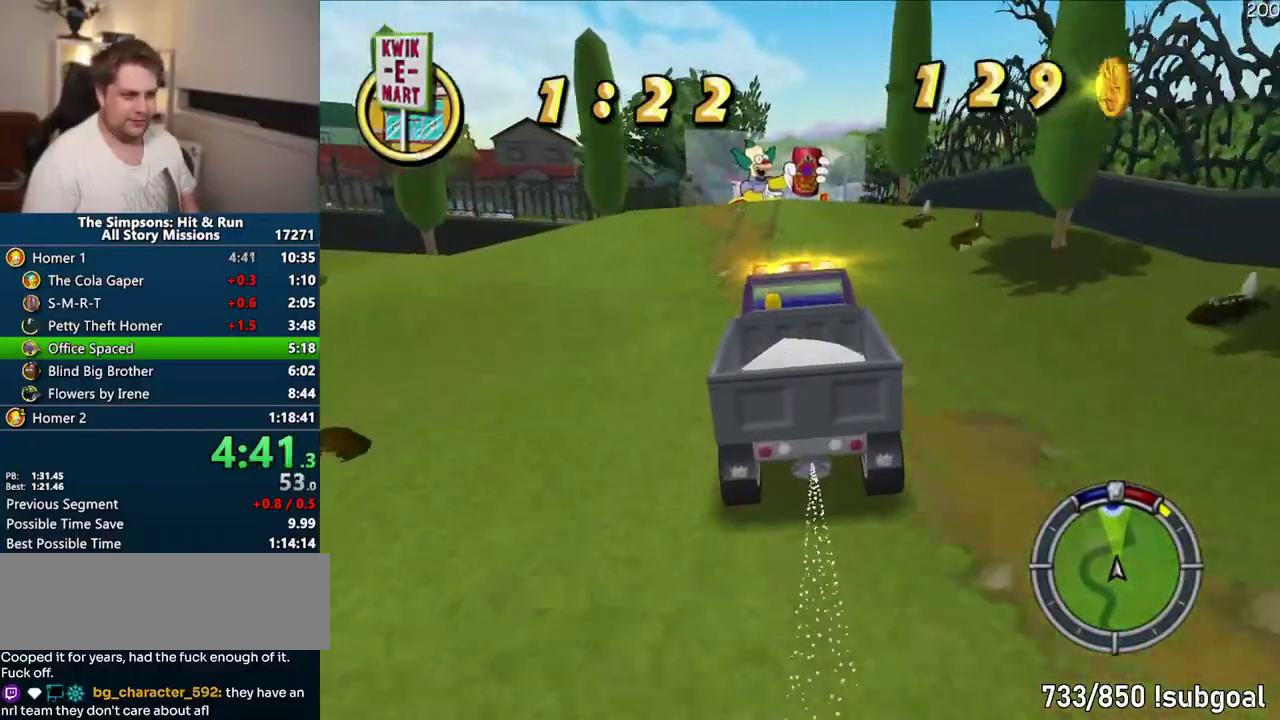
{"buttons": ["CROSS"], "left_stick": "center", "right_stick": "center", "events": []}
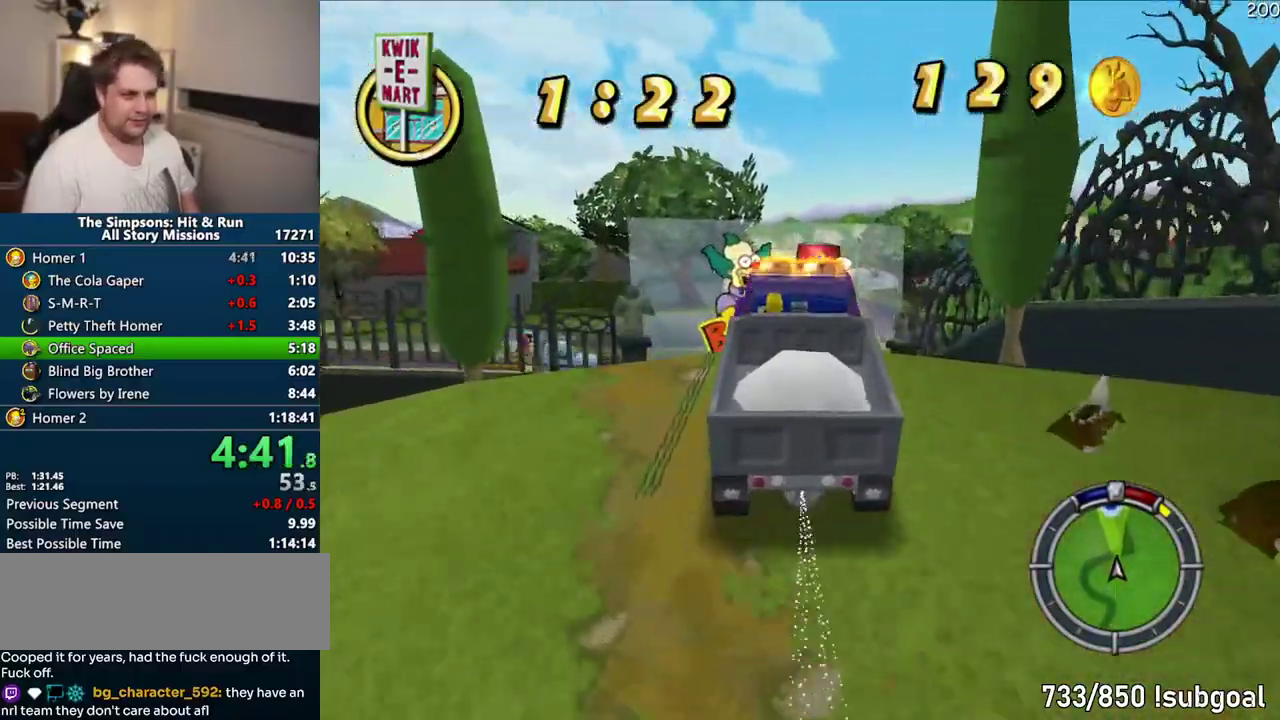
{"buttons": ["CROSS"], "left_stick": "right", "right_stick": "center", "events": [[467, "left_stick", "right"]]}
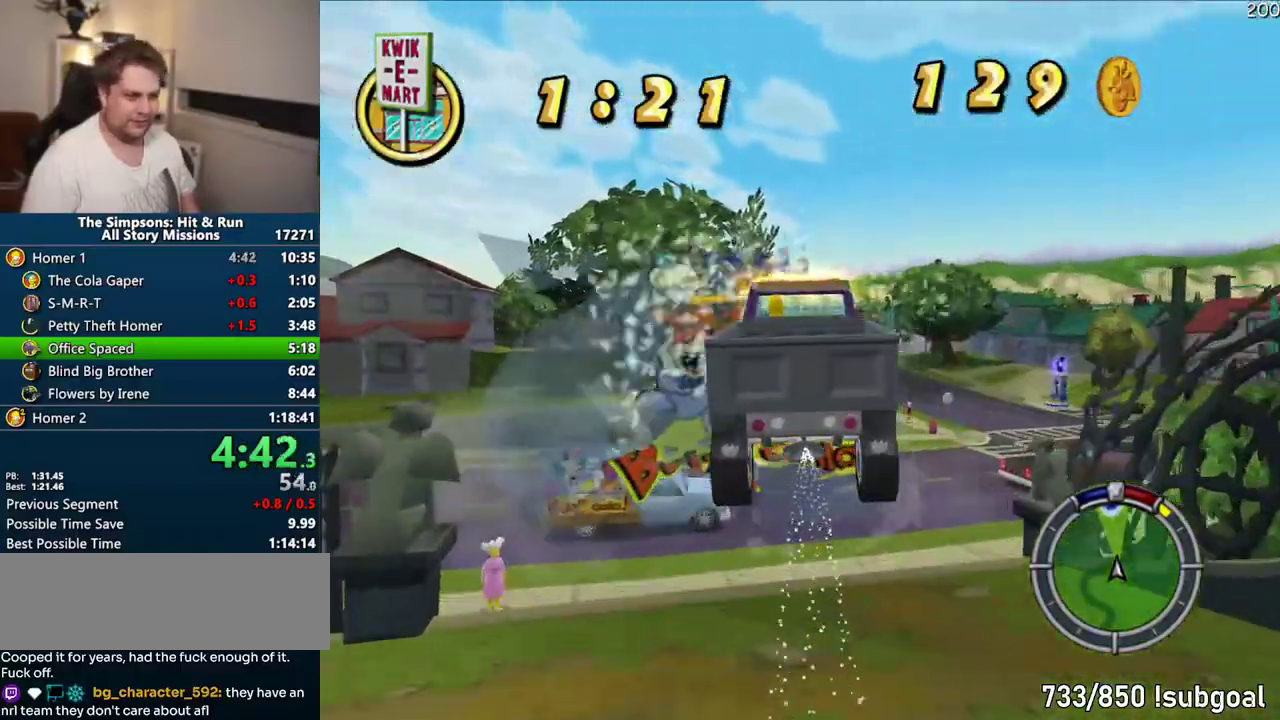
{"buttons": ["CROSS"], "left_stick": "right", "right_stick": "center", "events": [[367, "left_stick", "center"], [483, "left_stick", "right"]]}
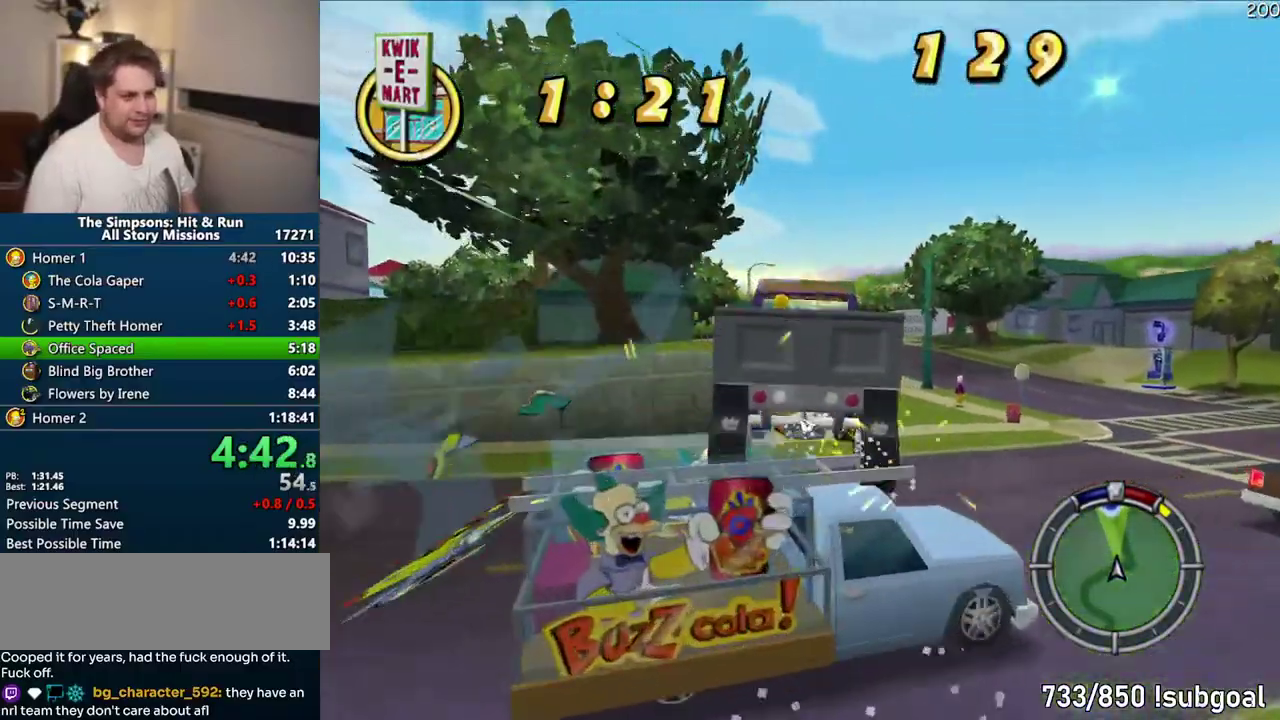
{"buttons": ["CROSS"], "left_stick": "center", "right_stick": "center", "events": [[50, "left_stick", "up-right"], [100, "left_stick", "right"], [217, "left_stick", "center"]]}
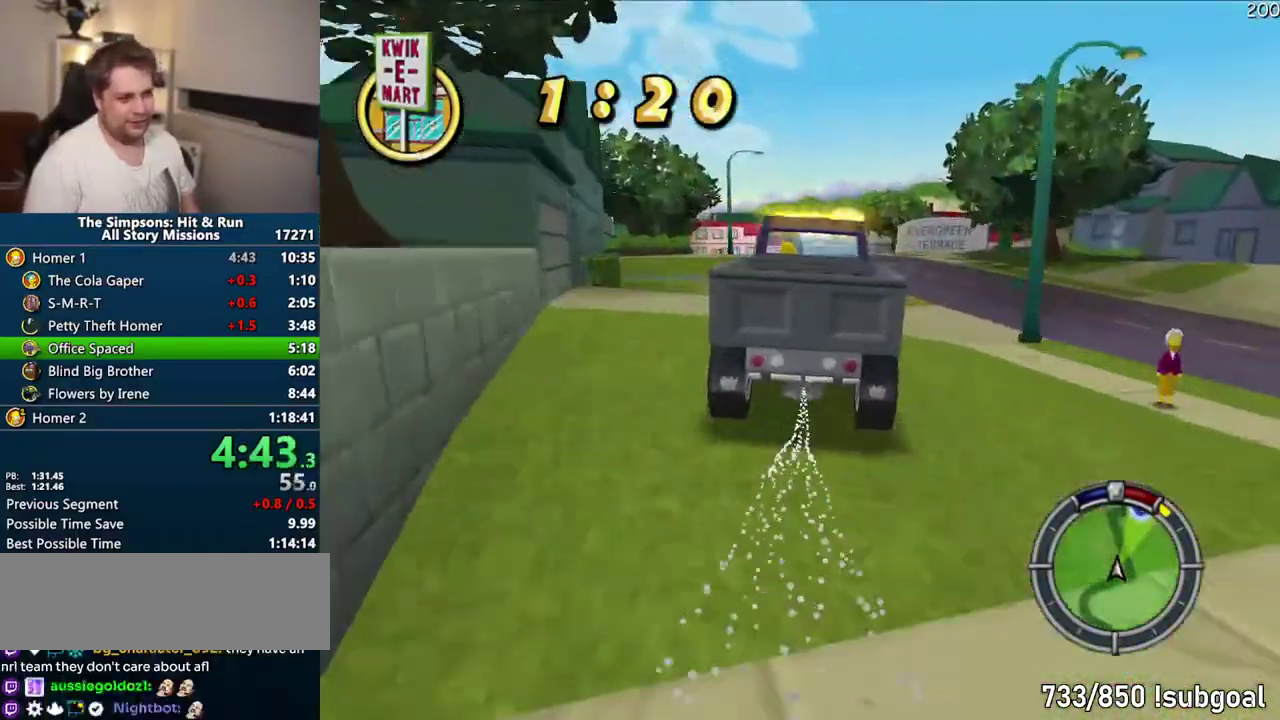
{"buttons": ["CROSS"], "left_stick": "right", "right_stick": "center", "events": [[500, "left_stick", "right"]]}
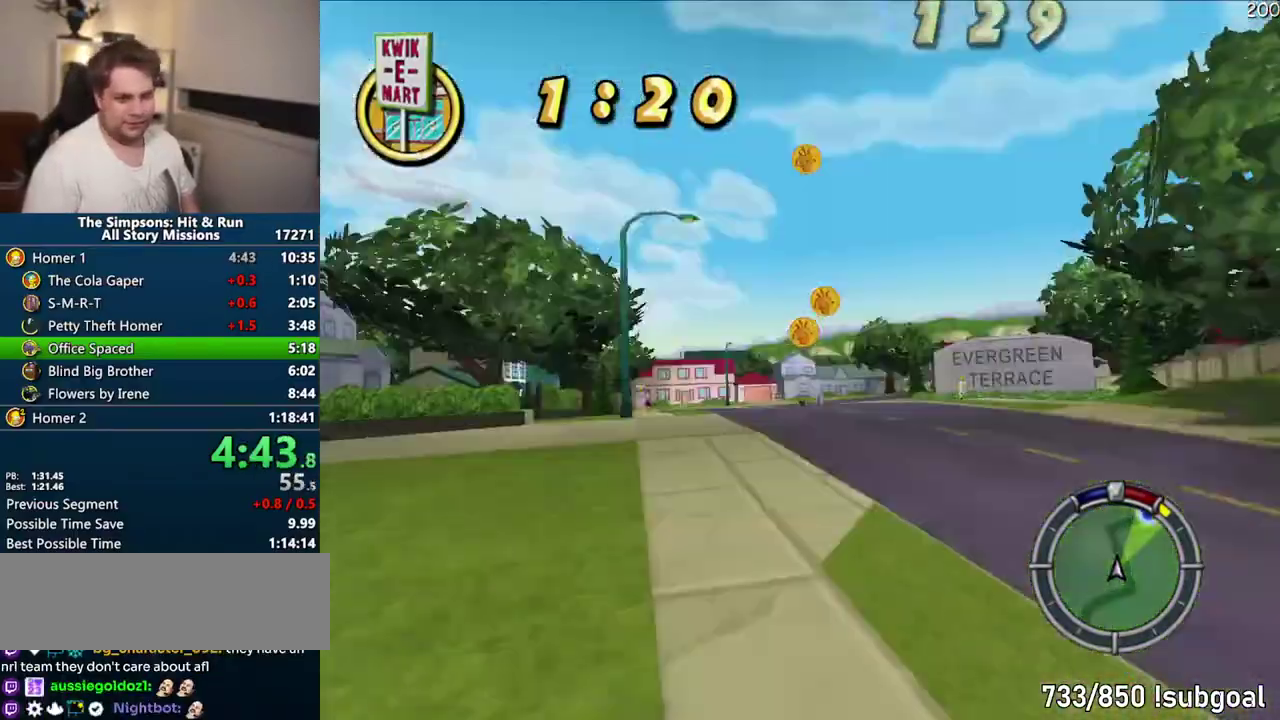
{"buttons": ["CROSS"], "left_stick": "right", "right_stick": "center", "events": []}
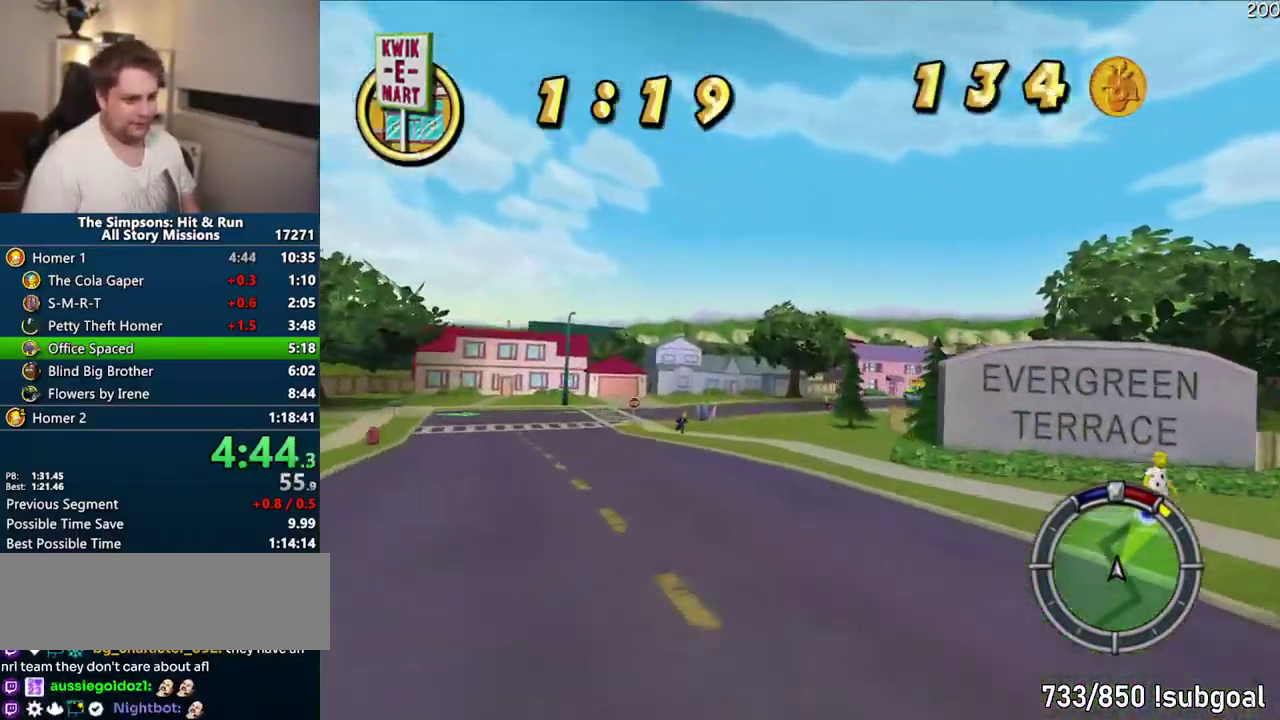
{"buttons": ["CROSS"], "left_stick": "right", "right_stick": "center", "events": []}
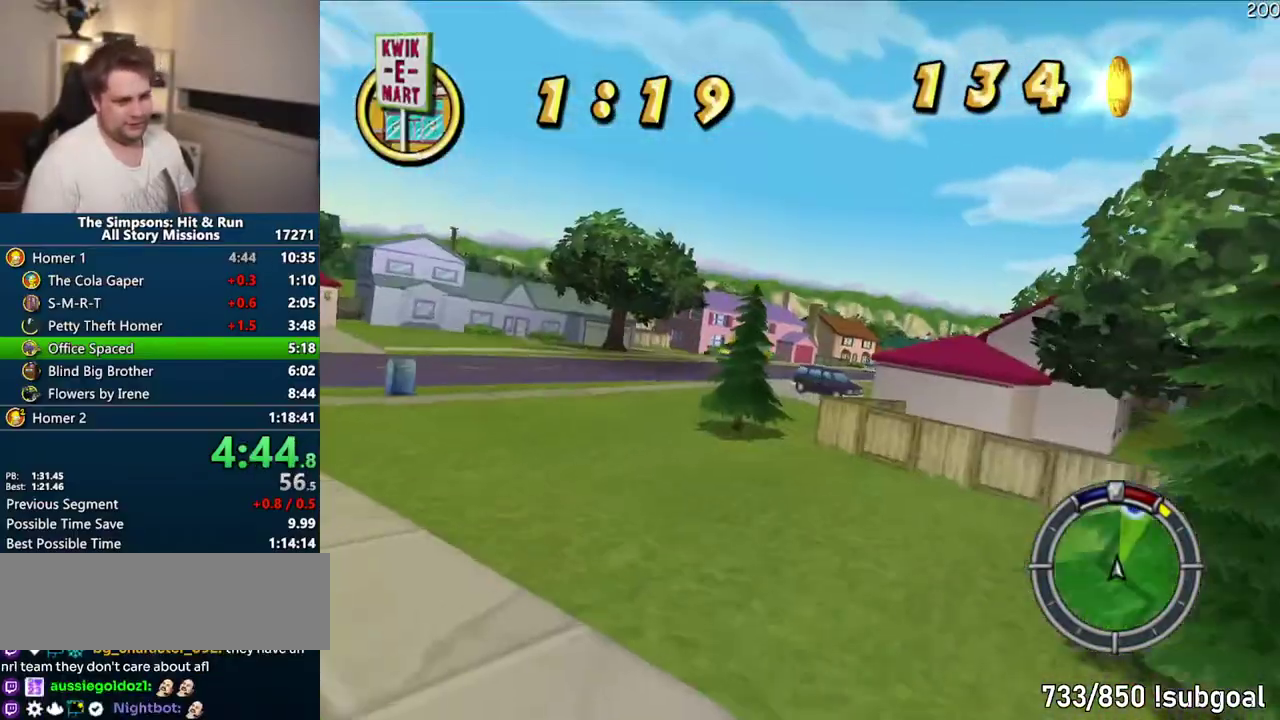
{"buttons": ["CROSS"], "left_stick": "center", "right_stick": "center", "events": [[200, "left_stick", "center"], [317, "left_stick", "right"], [367, "left_stick", "center"]]}
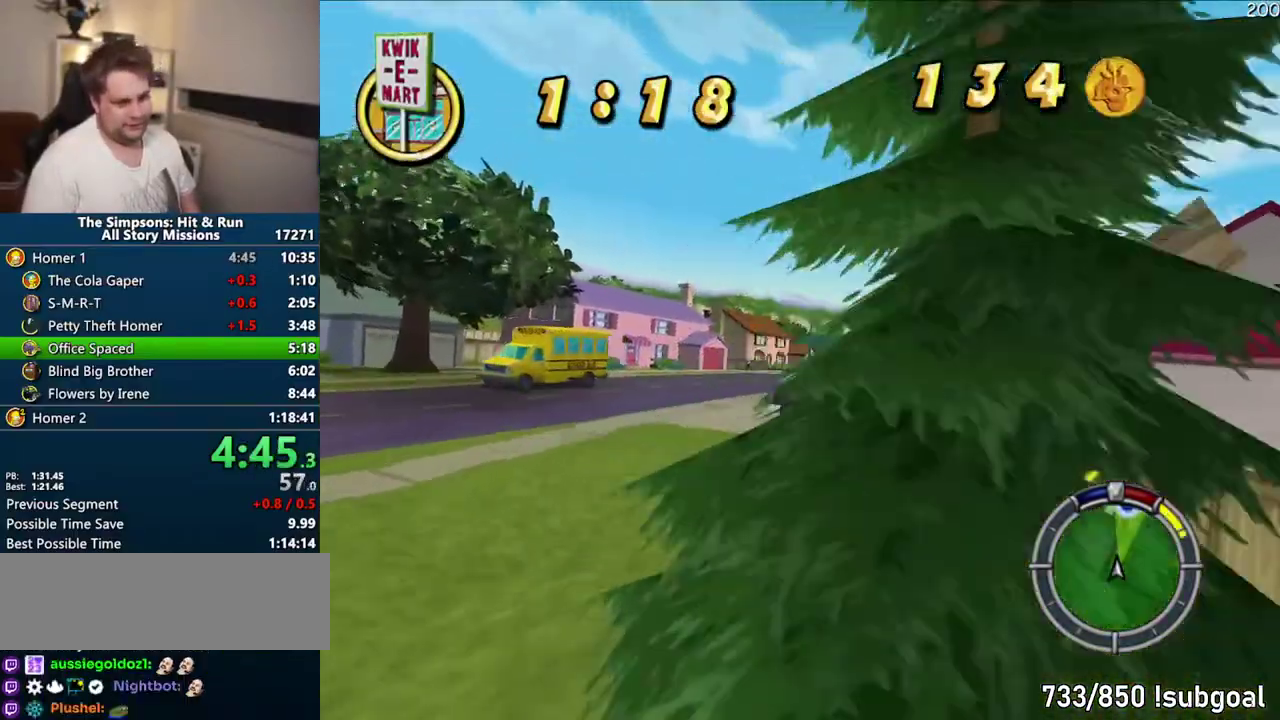
{"buttons": ["CROSS"], "left_stick": "right", "right_stick": "center", "events": [[50, "left_stick", "right"]]}
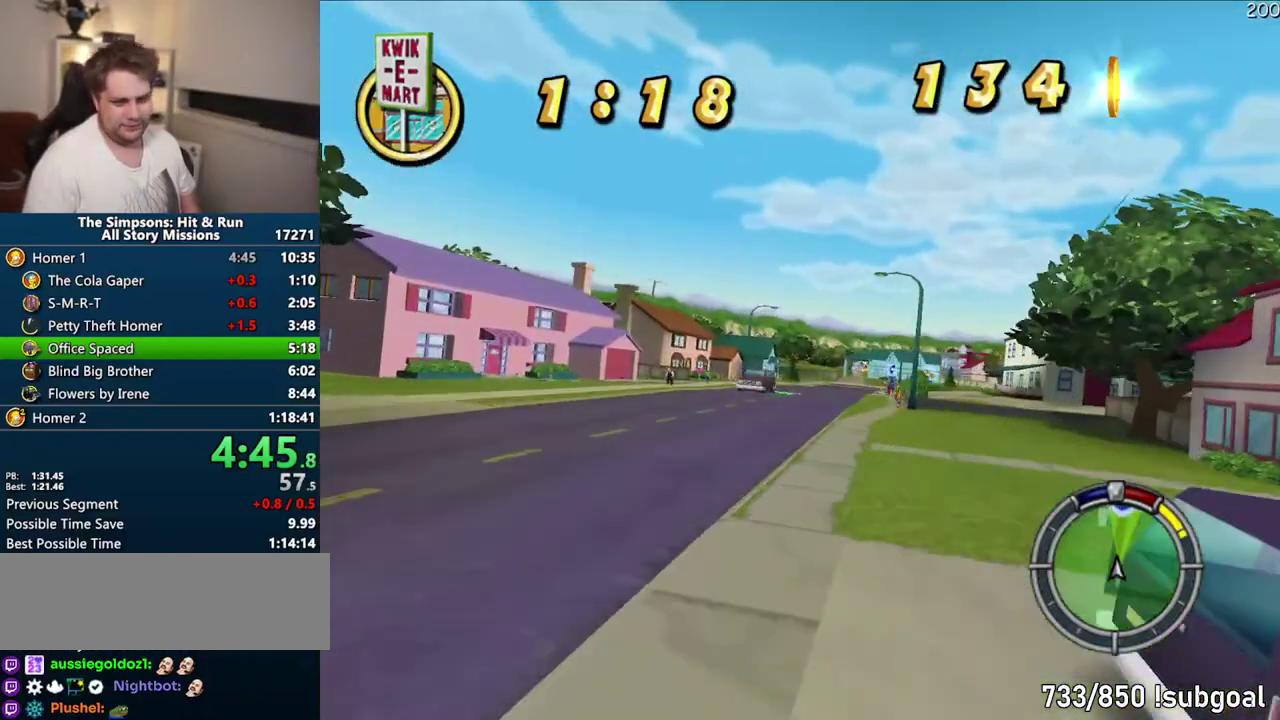
{"buttons": ["CROSS"], "left_stick": "center", "right_stick": "center", "events": [[400, "left_stick", "center"]]}